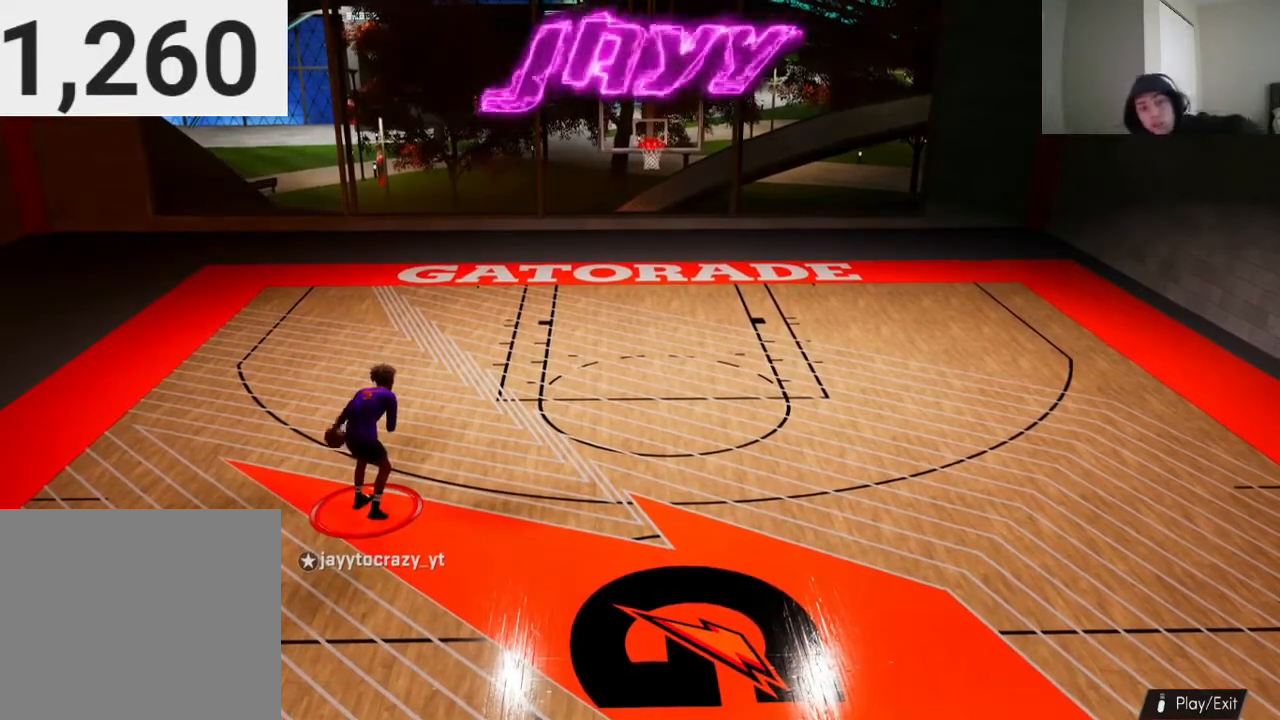
Gameplay with a controller (PlayStation layout); each line is a JSON object with the inputs held at the frame after it. "events" lists button and stick changes between this image and that frame as [ms after this image, input, new state], when the widget could be followed in between.
{"buttons": [], "left_stick": "center", "right_stick": "center", "events": []}
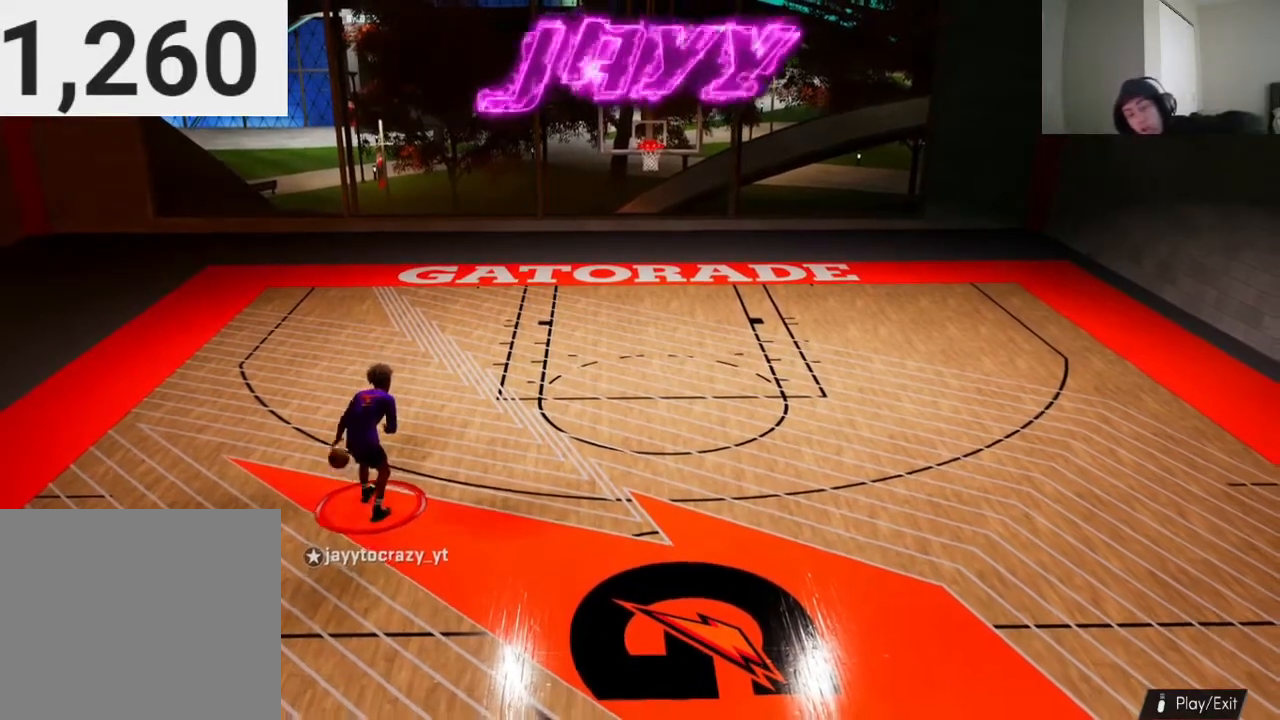
{"buttons": [], "left_stick": "center", "right_stick": "center", "events": []}
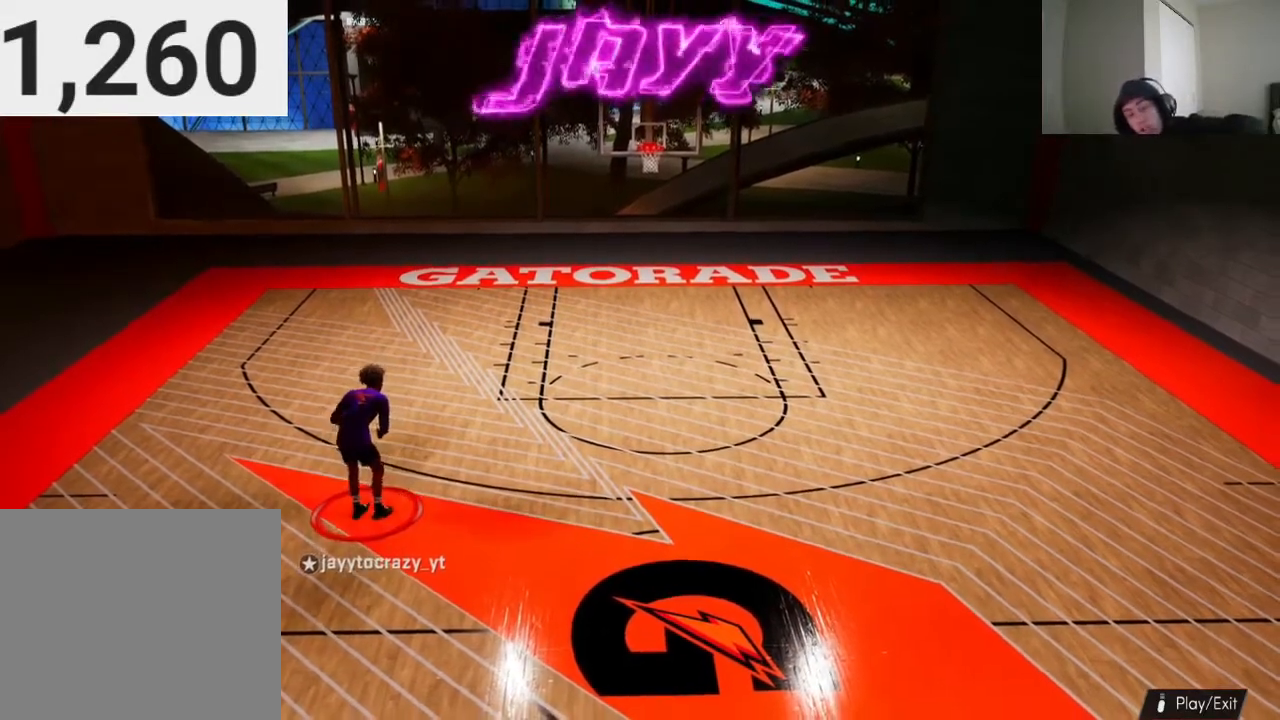
{"buttons": [], "left_stick": "down-right", "right_stick": "center", "events": [[233, "left_stick", "down"], [333, "left_stick", "down-right"]]}
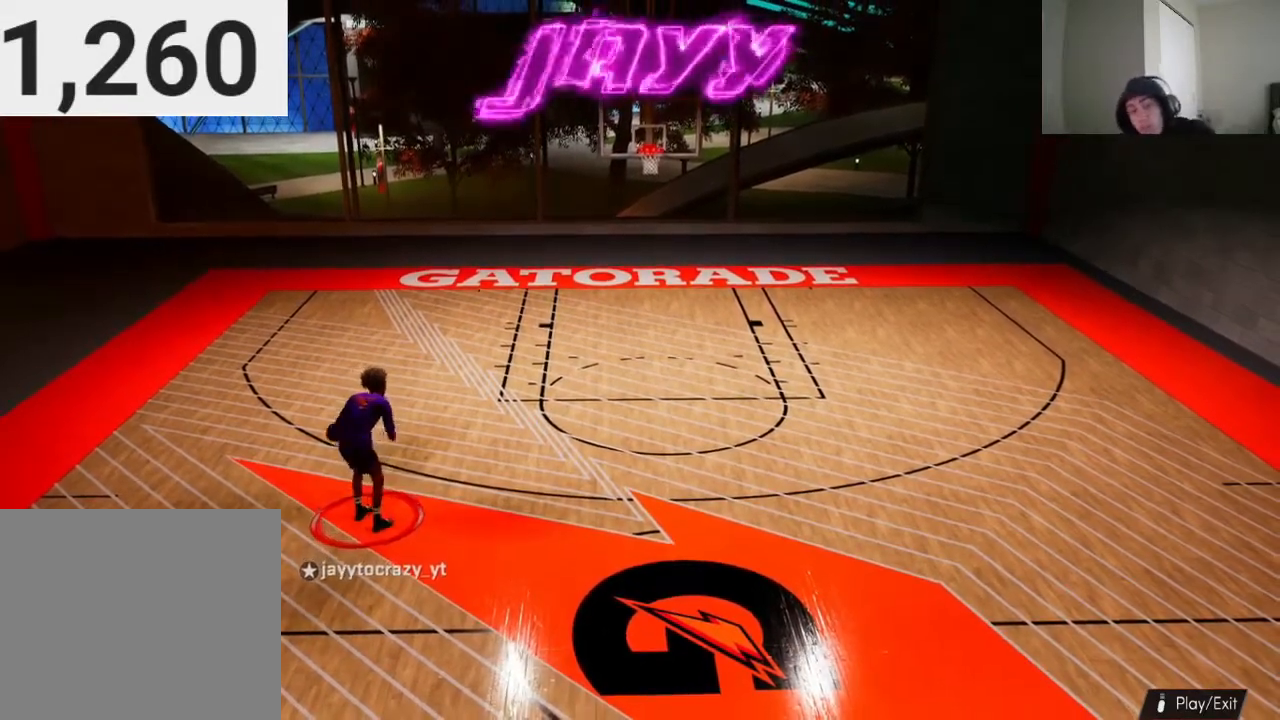
{"buttons": [], "left_stick": "center", "right_stick": "center", "events": [[67, "left_stick", "center"]]}
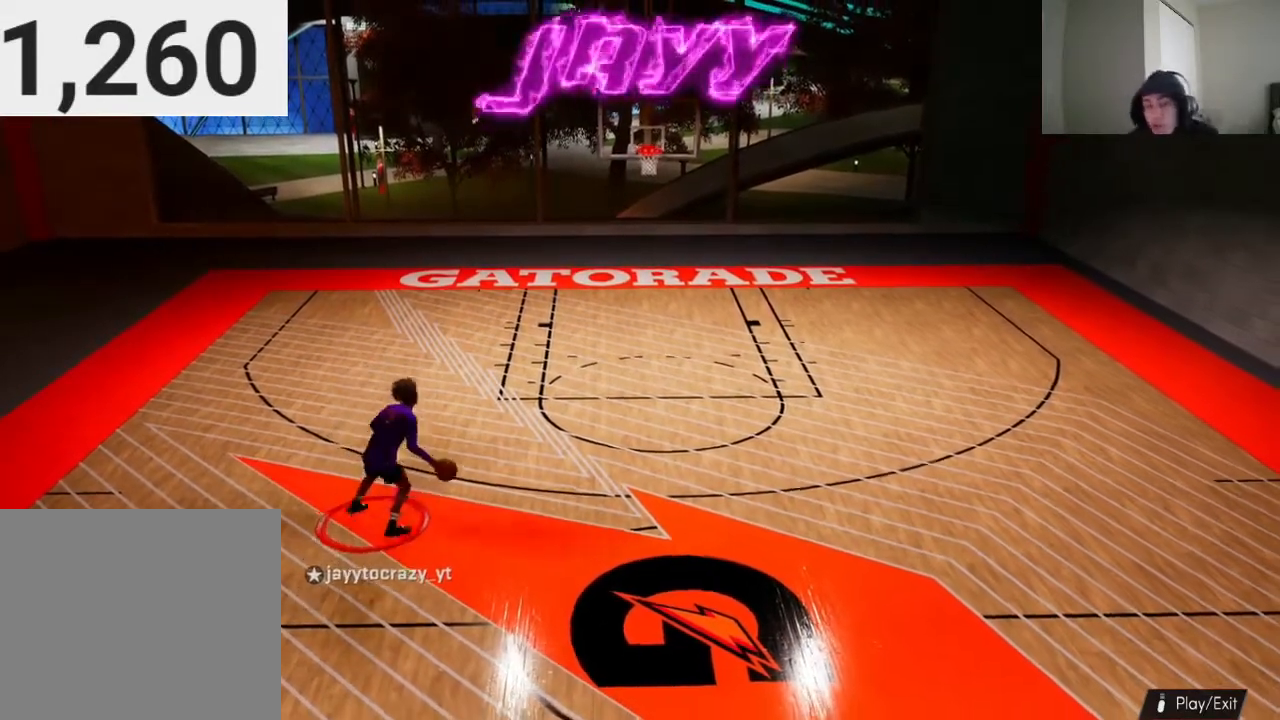
{"buttons": [], "left_stick": "center", "right_stick": "center", "events": []}
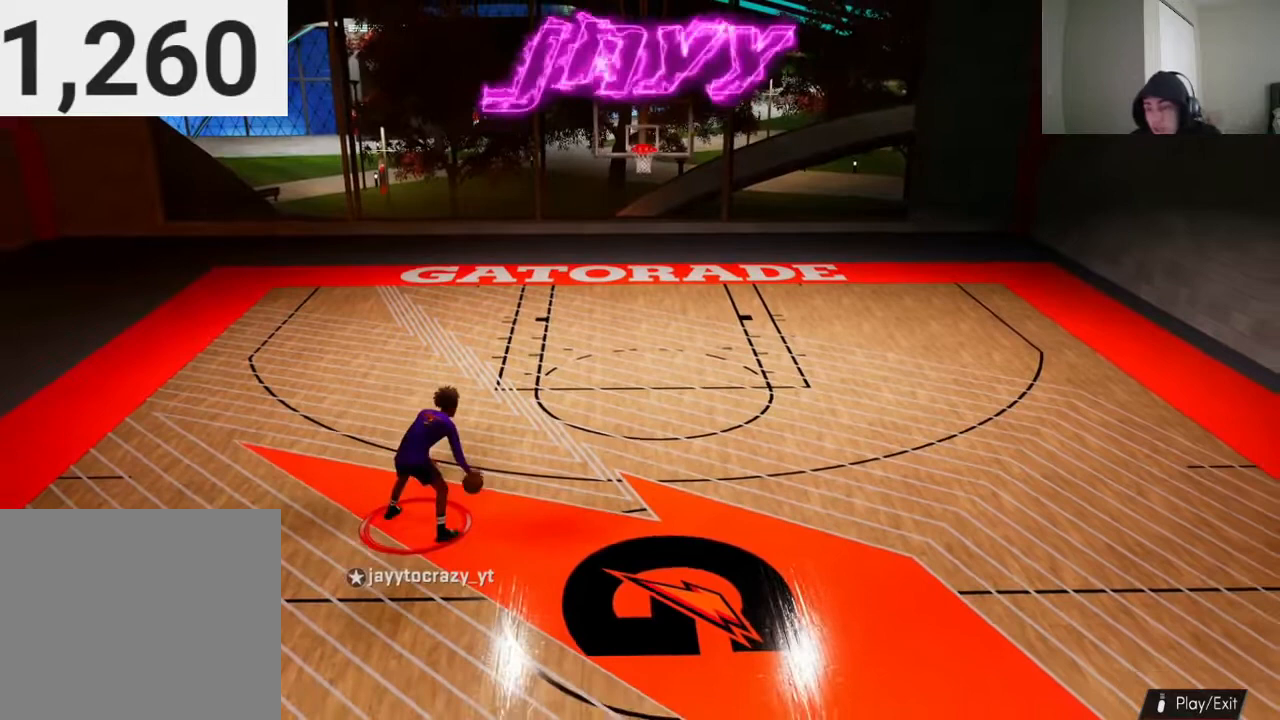
{"buttons": [], "left_stick": "center", "right_stick": "center", "events": [[67, "right_stick", "left"], [333, "right_stick", "center"]]}
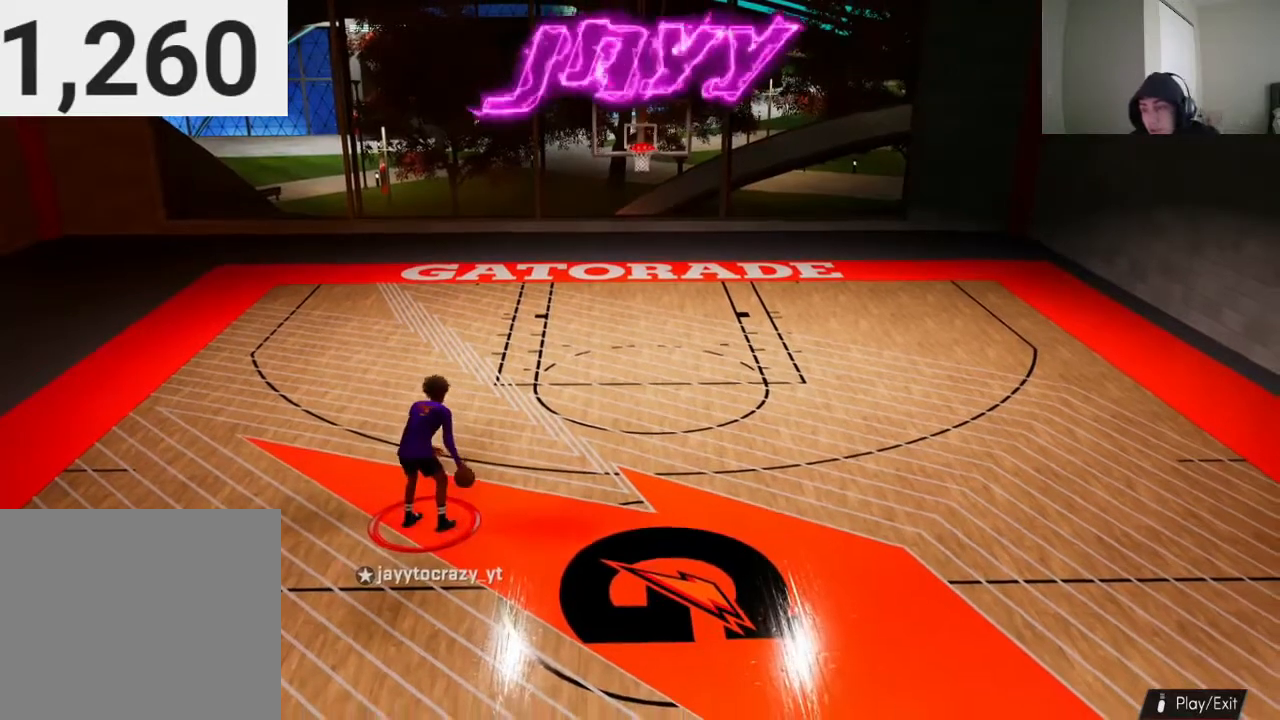
{"buttons": [], "left_stick": "center", "right_stick": "center", "events": []}
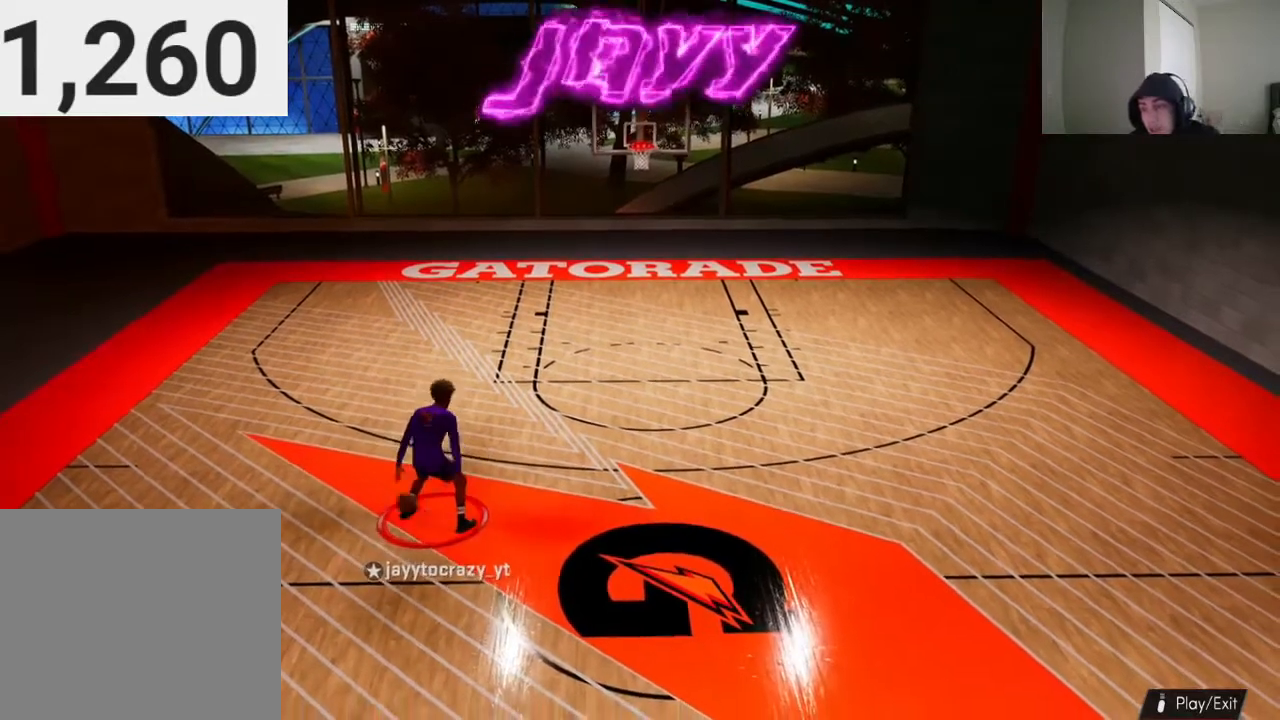
{"buttons": [], "left_stick": "center", "right_stick": "center", "events": []}
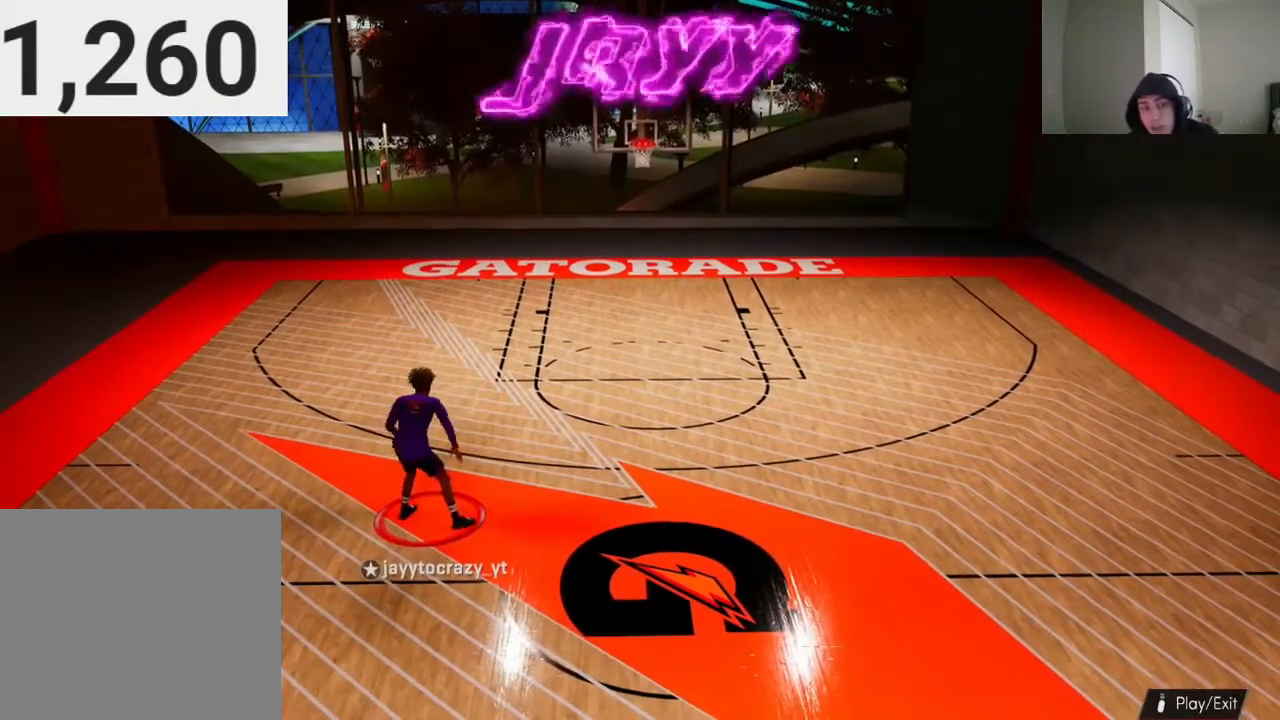
{"buttons": [], "left_stick": "center", "right_stick": "center", "events": []}
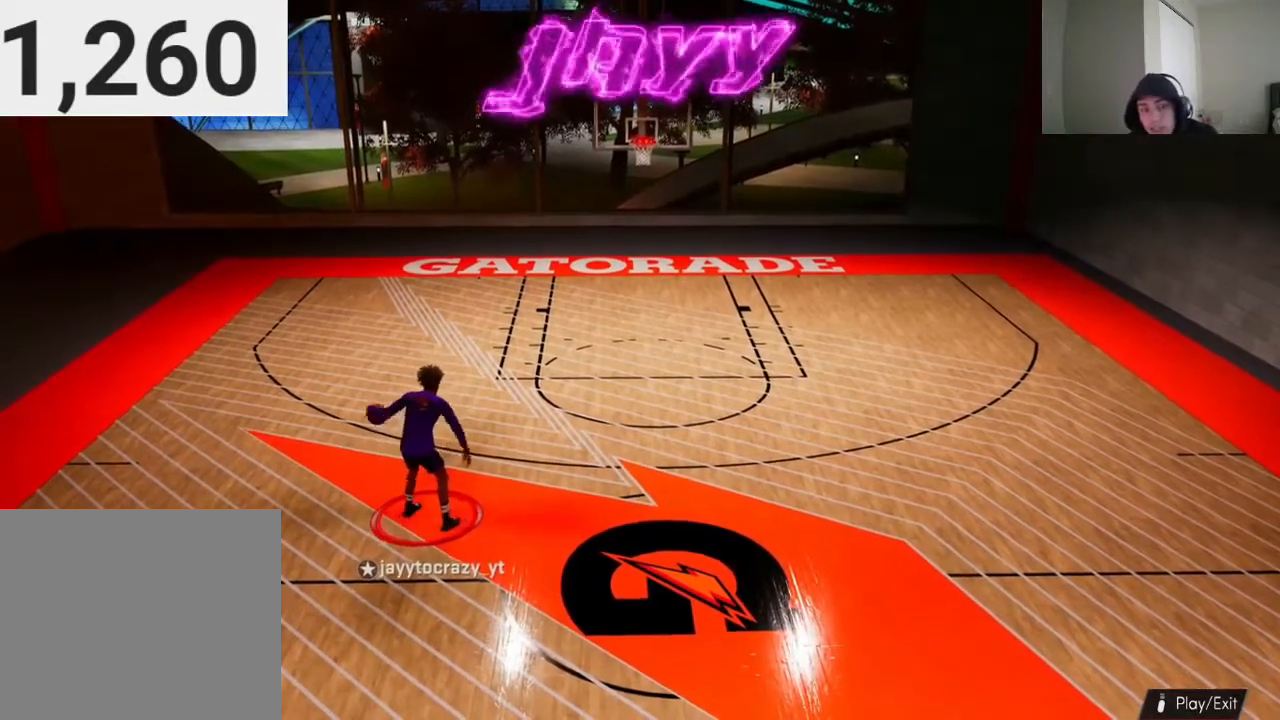
{"buttons": [], "left_stick": "center", "right_stick": "center", "events": []}
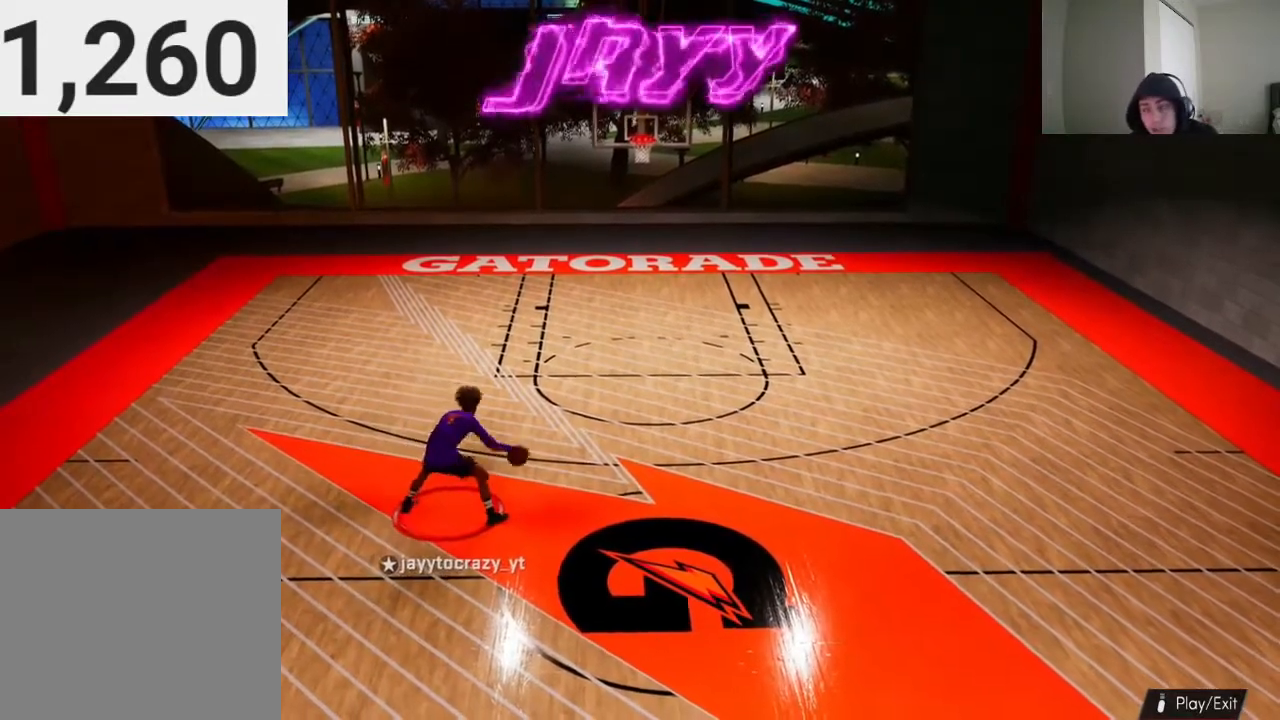
{"buttons": [], "left_stick": "center", "right_stick": "center", "events": []}
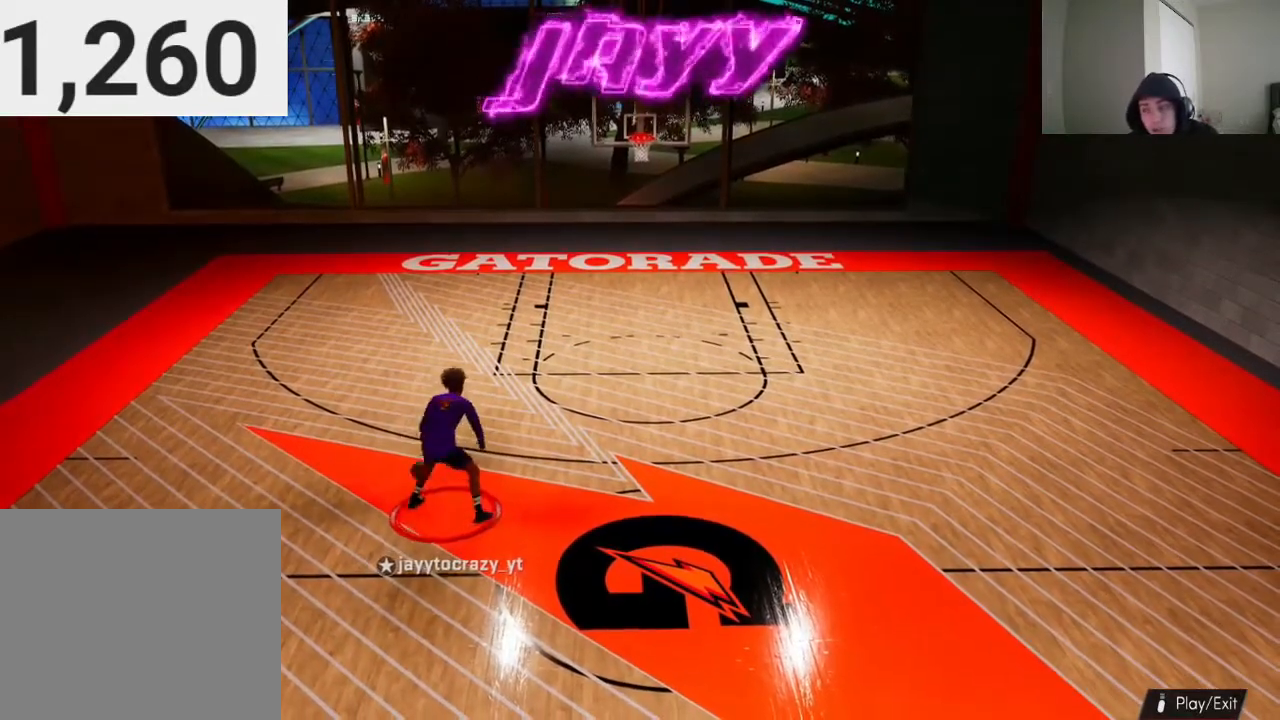
{"buttons": [], "left_stick": "center", "right_stick": "center", "events": []}
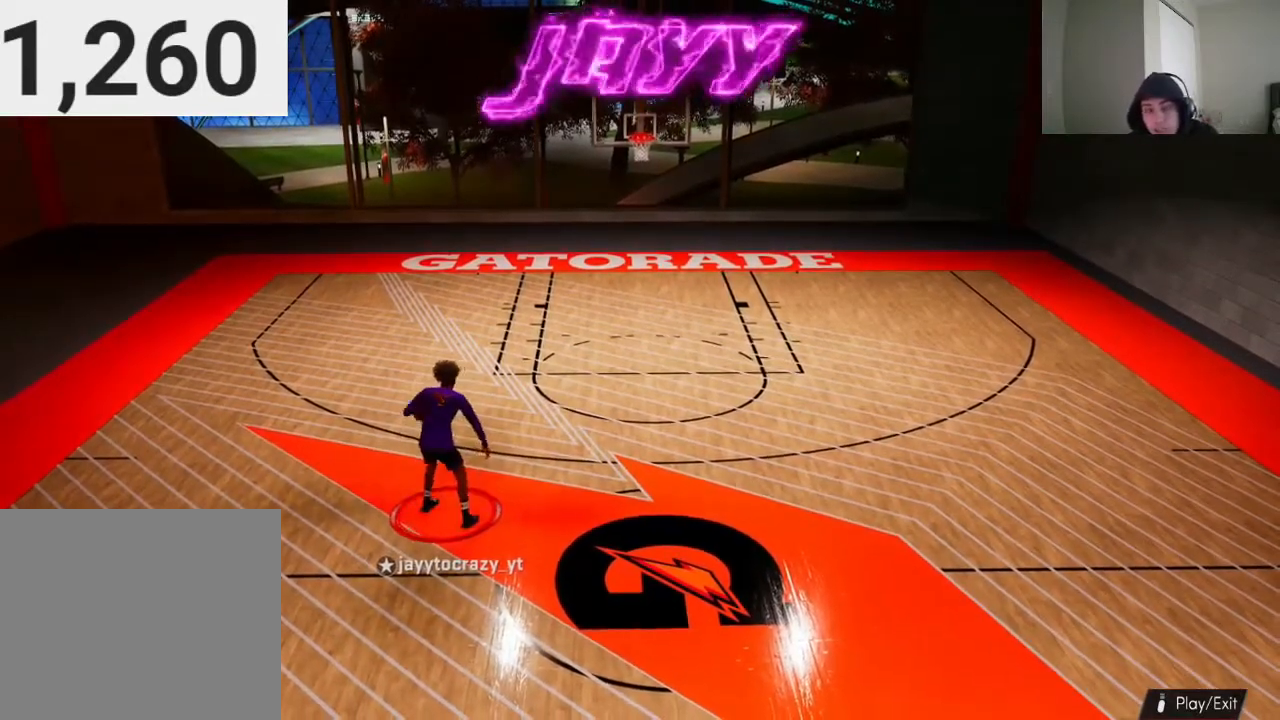
{"buttons": [], "left_stick": "center", "right_stick": "right", "events": [[100, "right_stick", "right"]]}
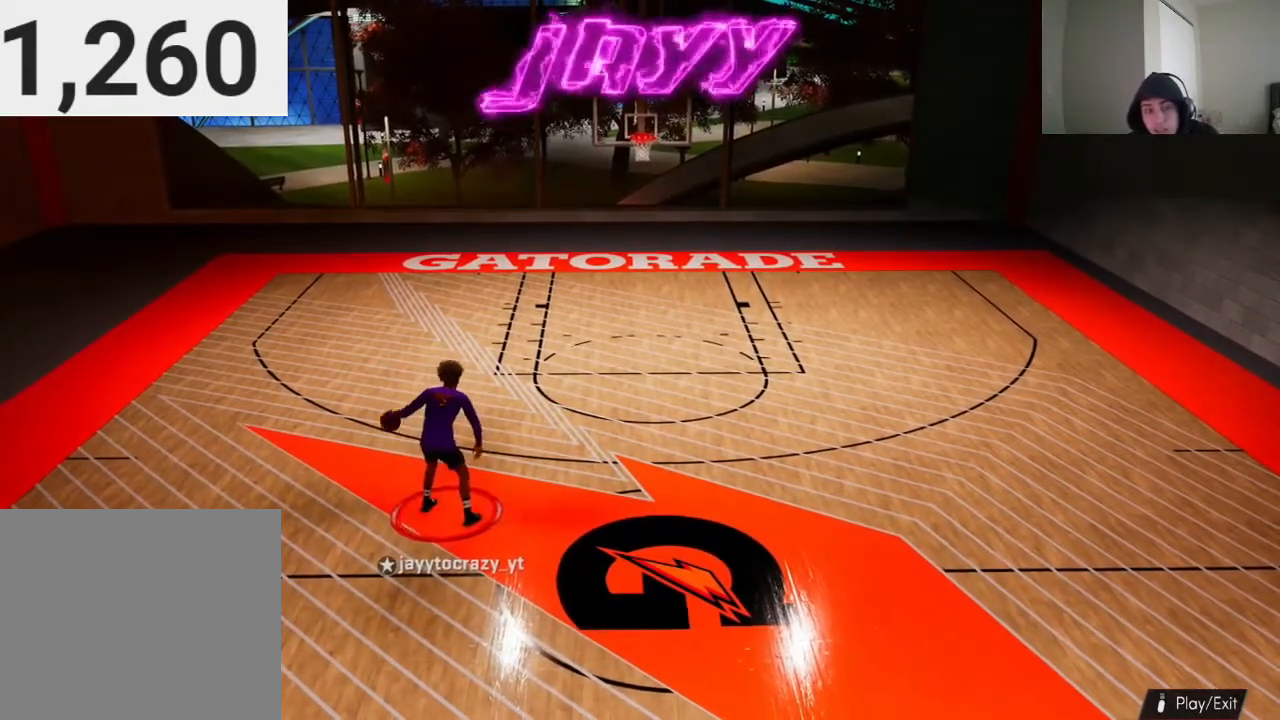
{"buttons": [], "left_stick": "center", "right_stick": "center", "events": [[133, "right_stick", "left"], [500, "right_stick", "center"]]}
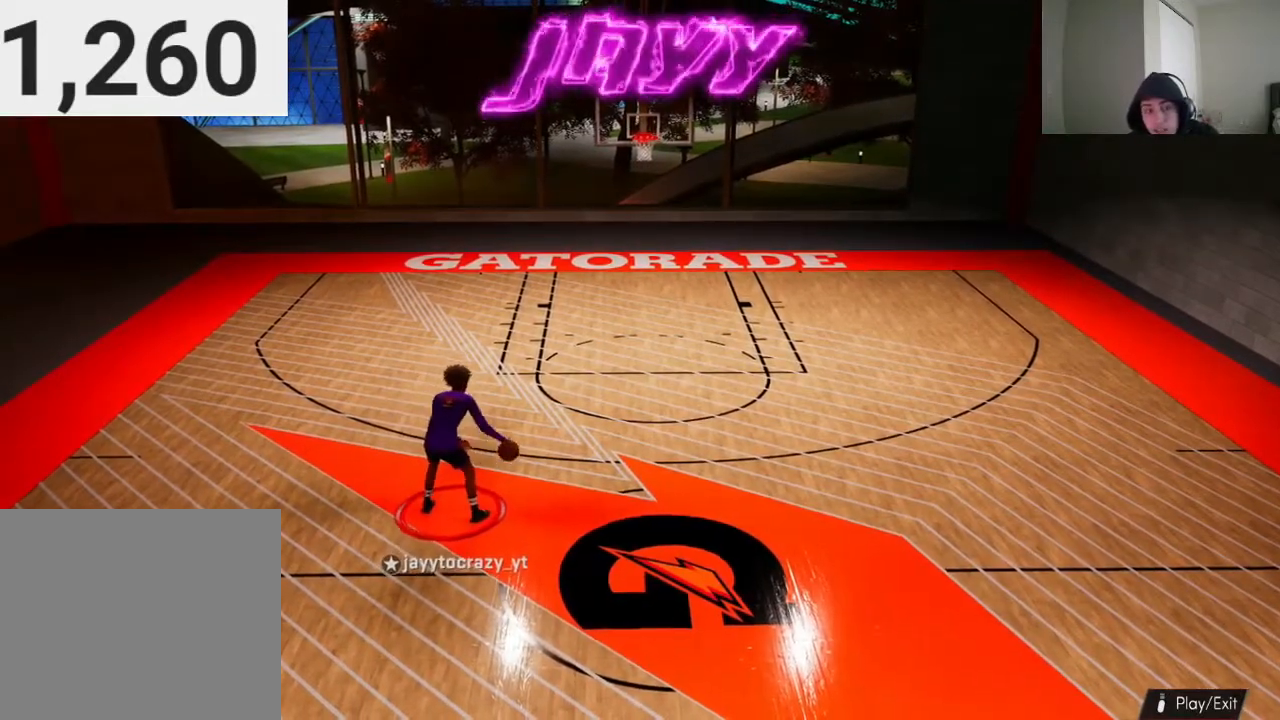
{"buttons": [], "left_stick": "center", "right_stick": "right", "events": [[167, "right_stick", "right"], [367, "right_stick", "center"], [467, "right_stick", "right"]]}
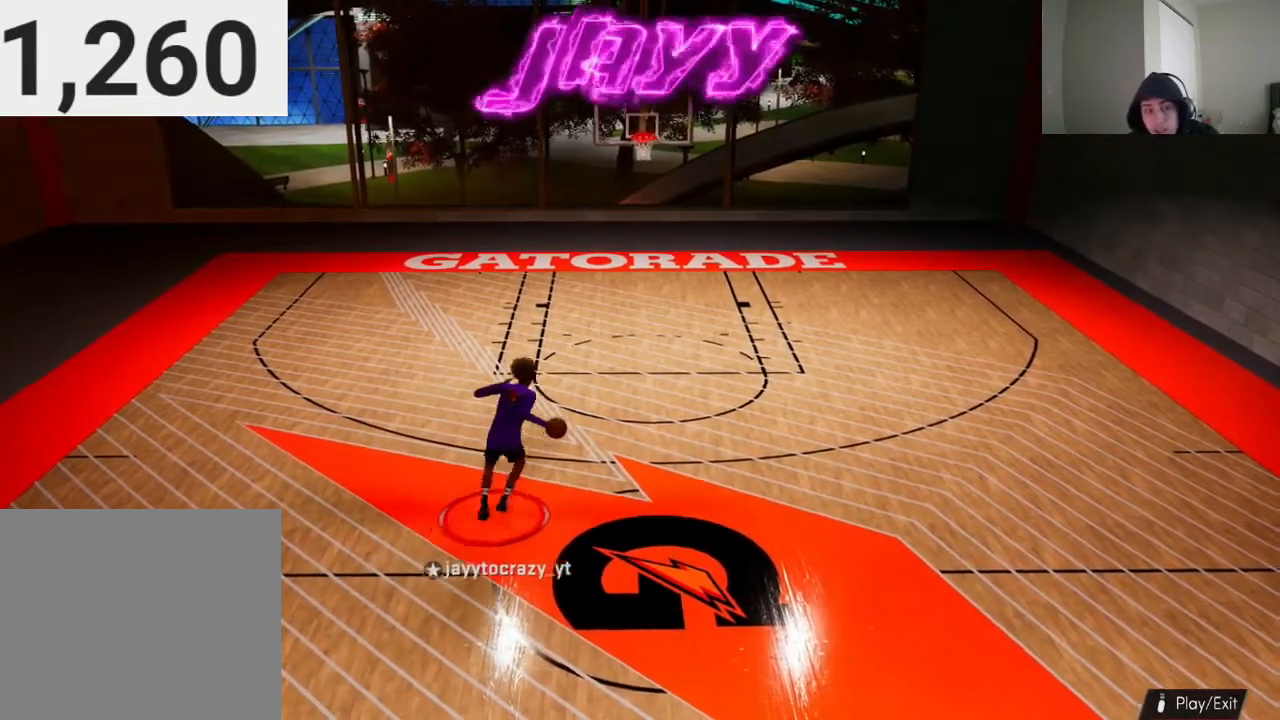
{"buttons": [], "left_stick": "center", "right_stick": "center", "events": [[133, "right_stick", "center"]]}
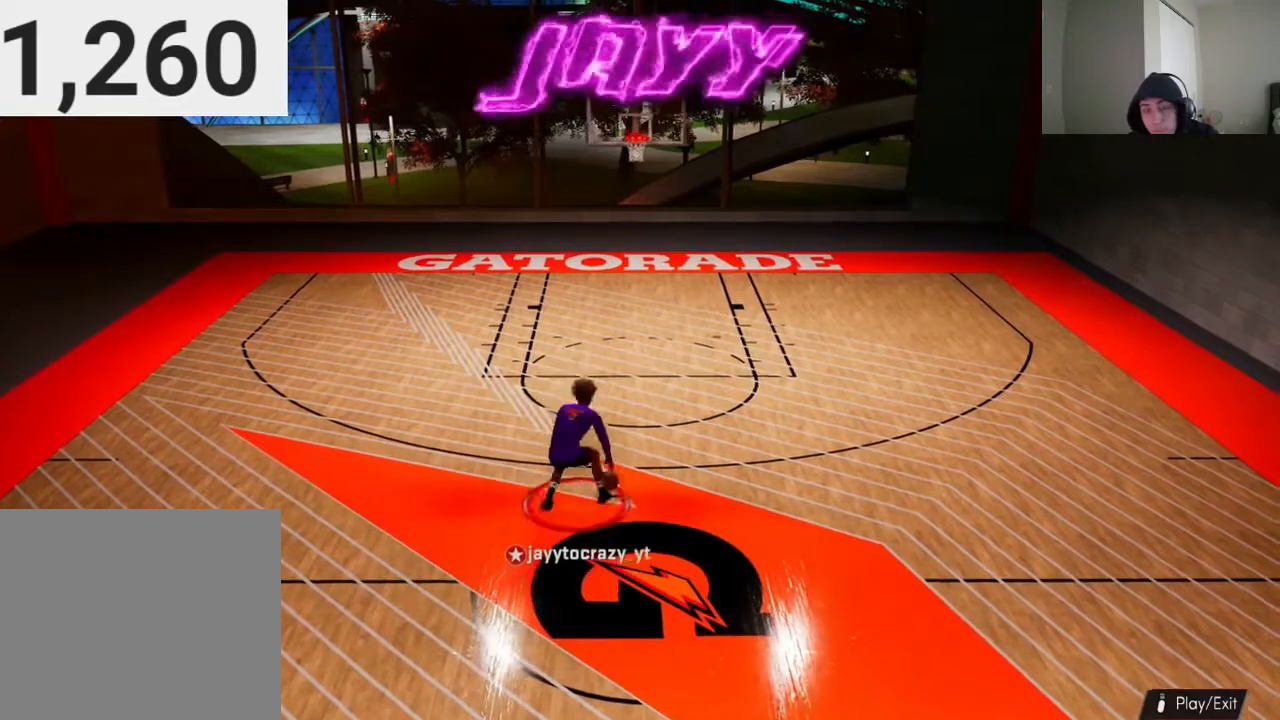
{"buttons": ["R2"], "left_stick": "down-right", "right_stick": "center", "events": [[267, "left_stick", "down-right"], [367, "R2", "down"]]}
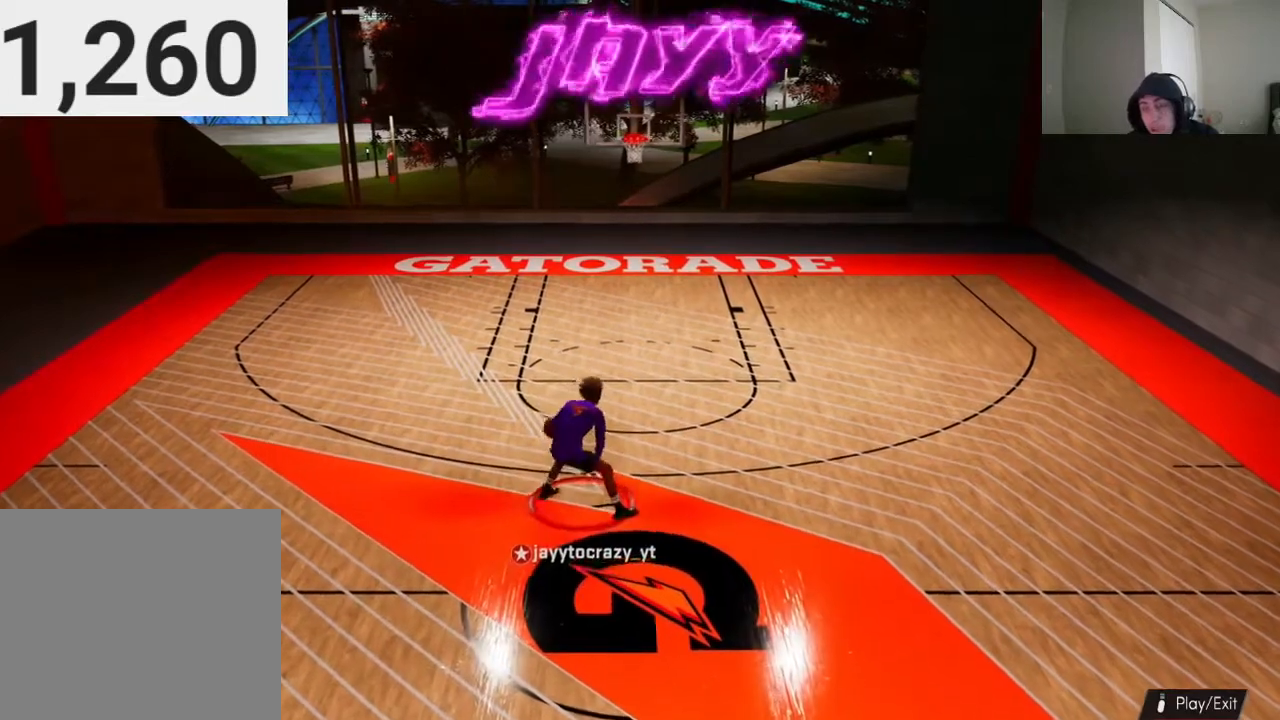
{"buttons": ["R2"], "left_stick": "down-right", "right_stick": "center", "events": []}
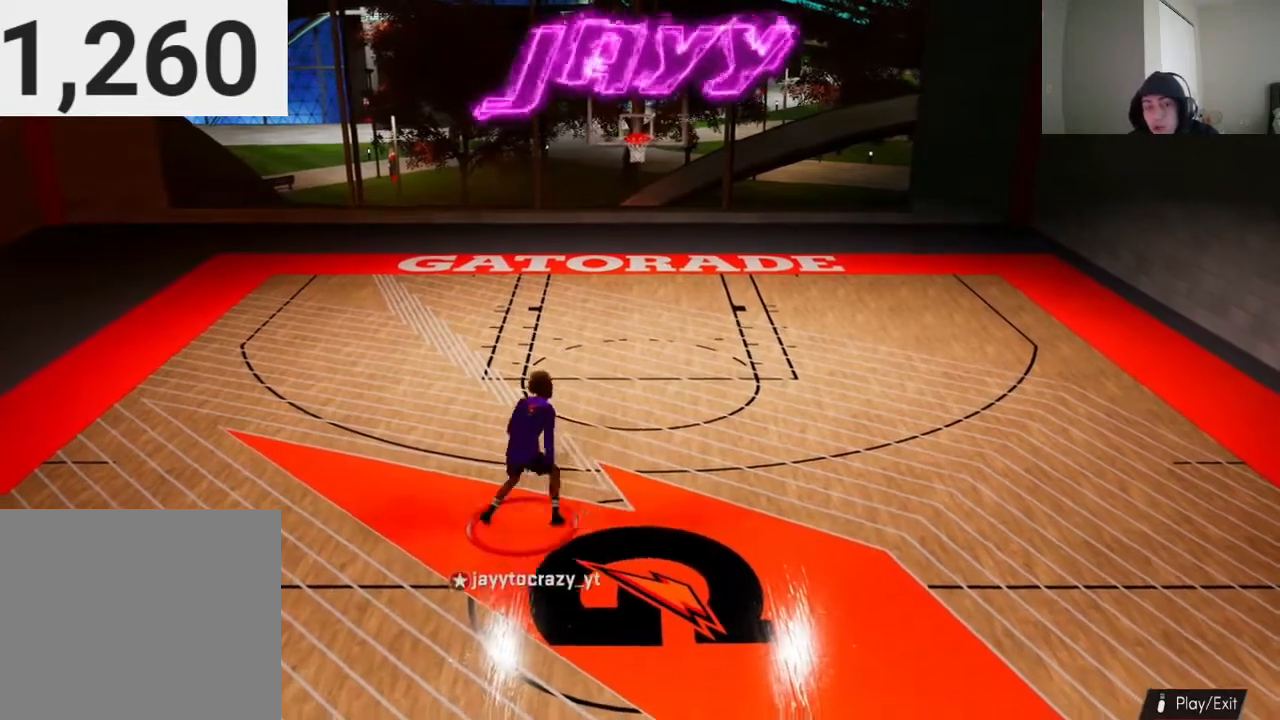
{"buttons": [], "left_stick": "center", "right_stick": "center", "events": [[67, "R2", "up"], [467, "left_stick", "center"]]}
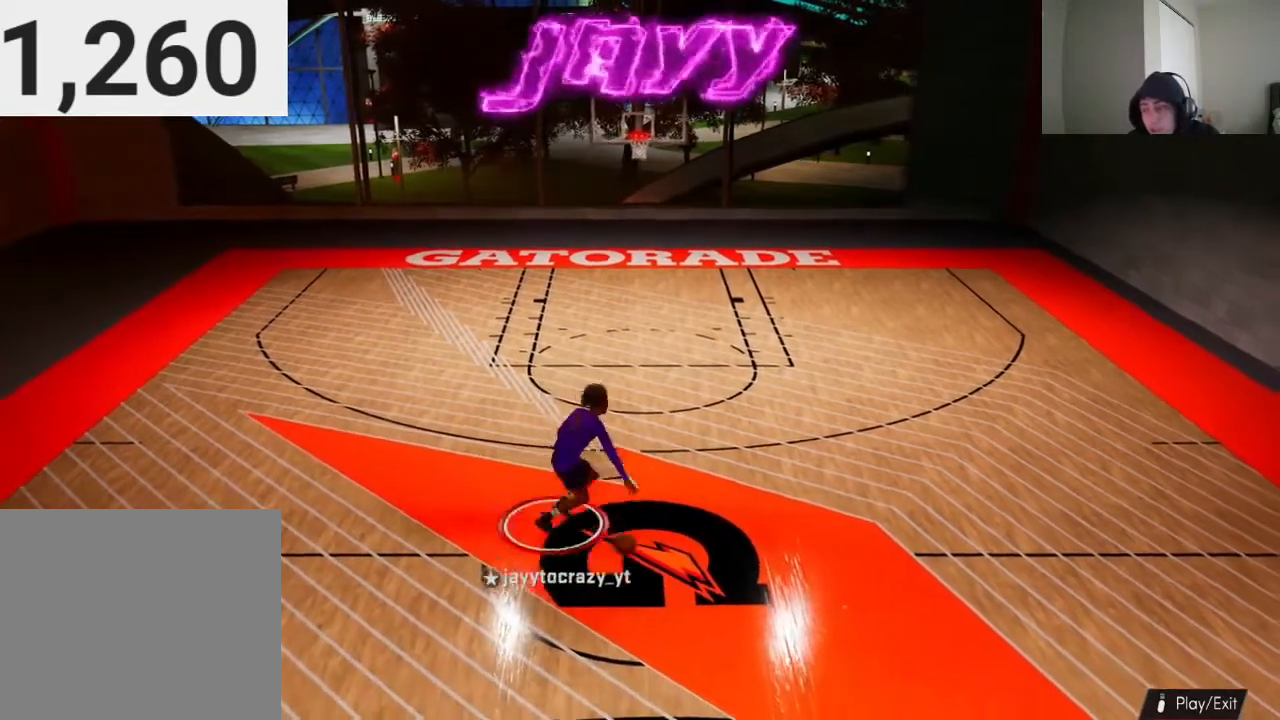
{"buttons": [], "left_stick": "center", "right_stick": "center", "events": []}
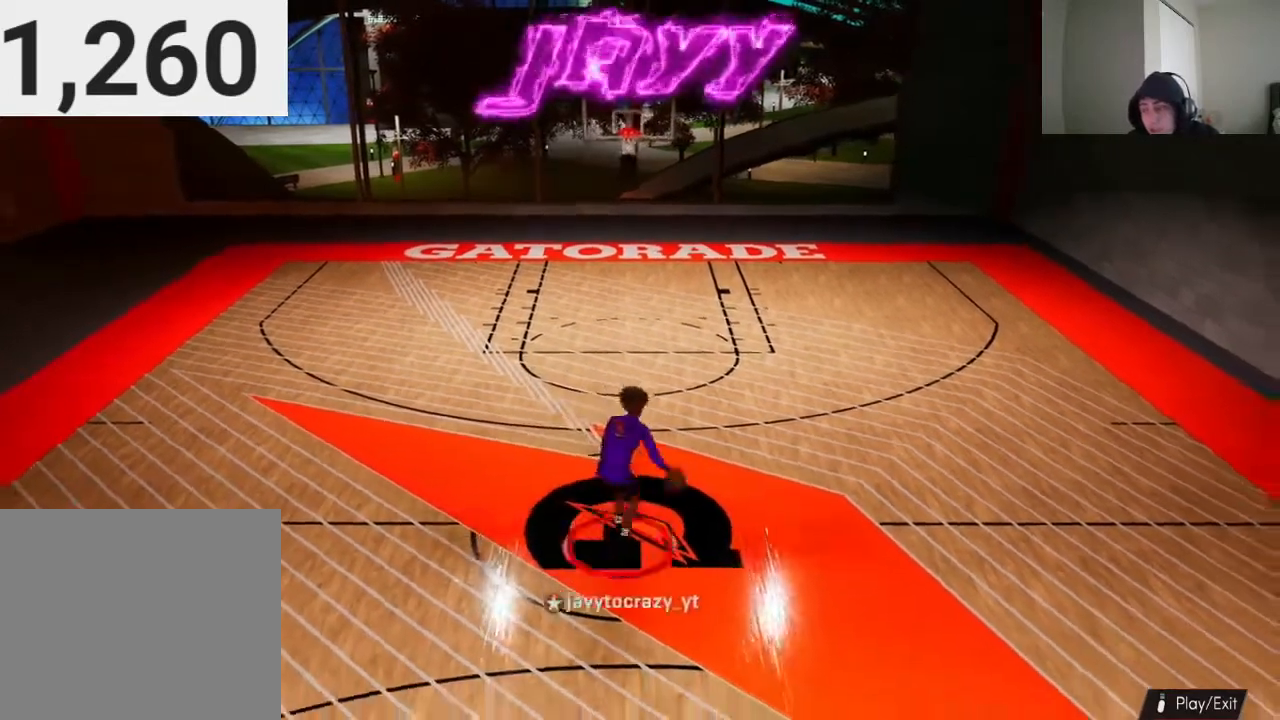
{"buttons": [], "left_stick": "center", "right_stick": "center", "events": []}
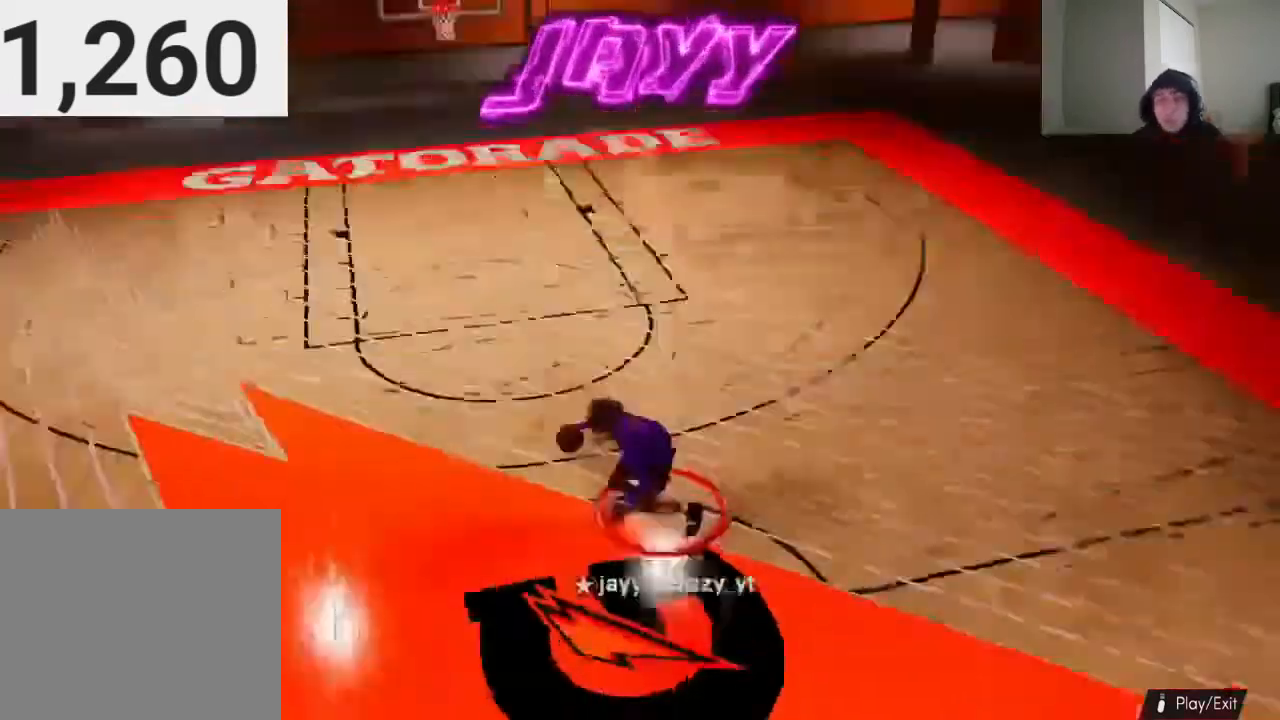
{"buttons": [], "left_stick": "down", "right_stick": "center", "events": [[233, "left_stick", "down"]]}
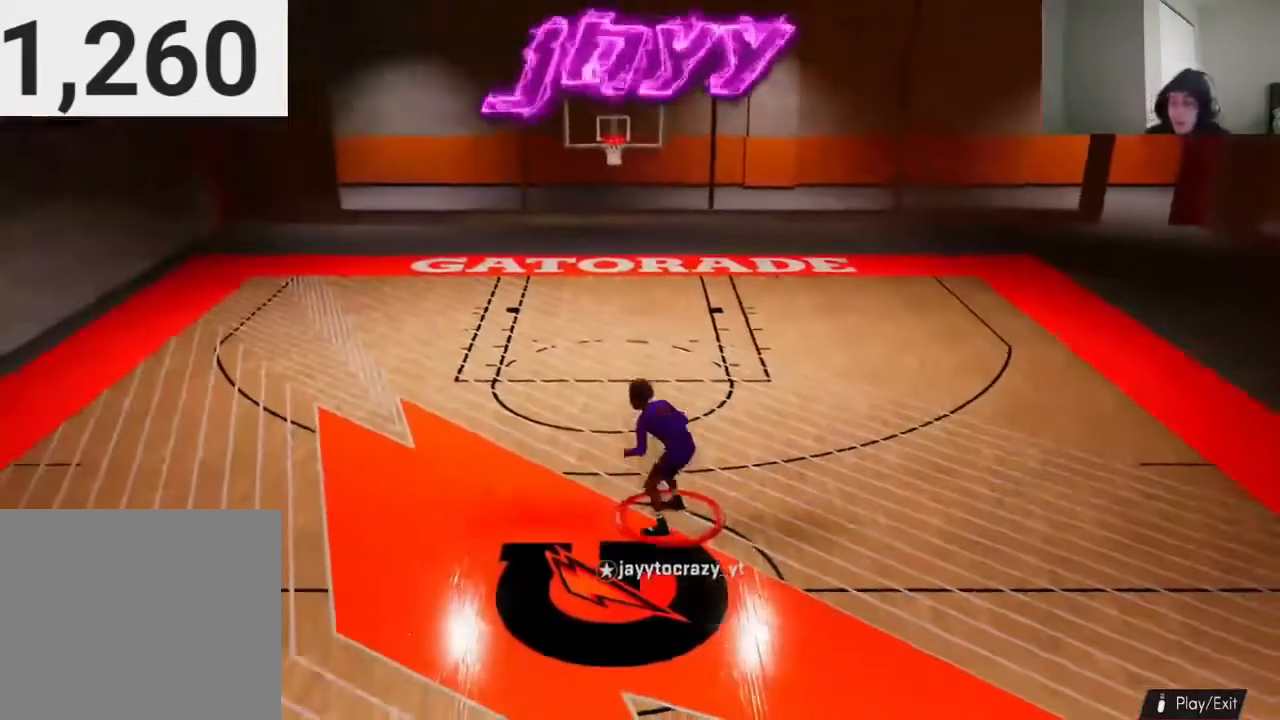
{"buttons": [], "left_stick": "down", "right_stick": "center", "events": []}
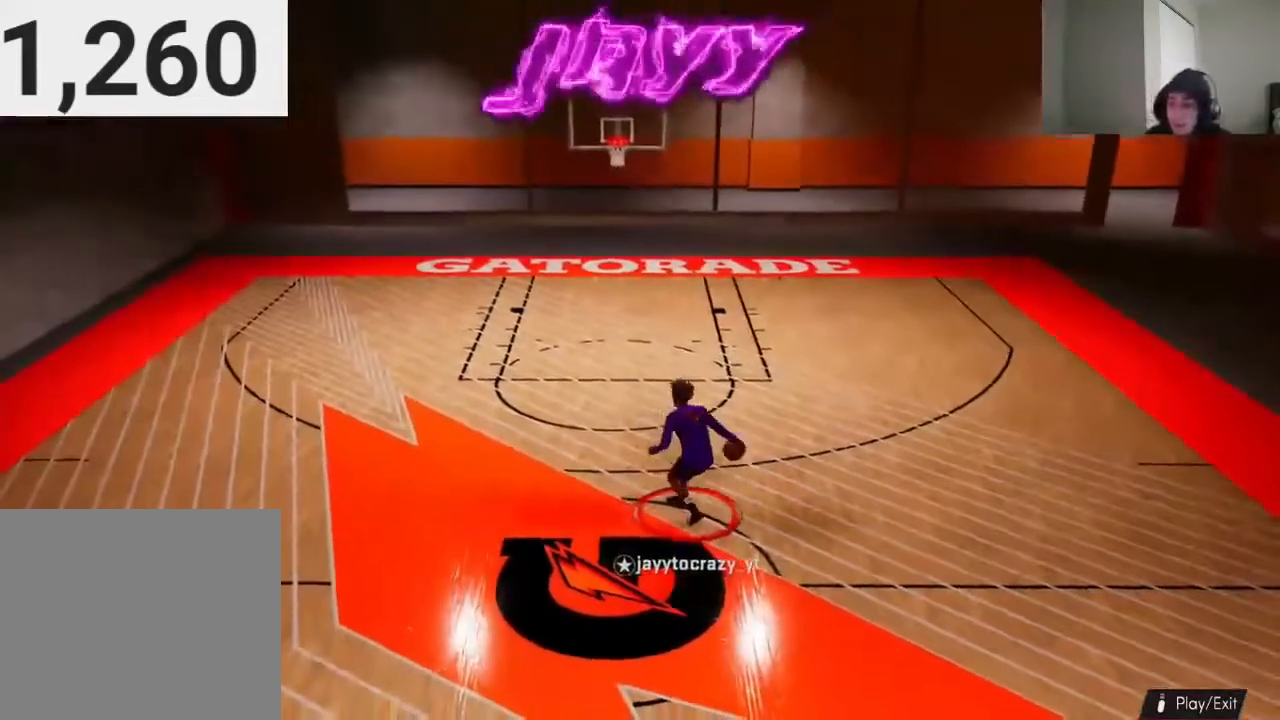
{"buttons": [], "left_stick": "center", "right_stick": "center", "events": [[200, "left_stick", "center"]]}
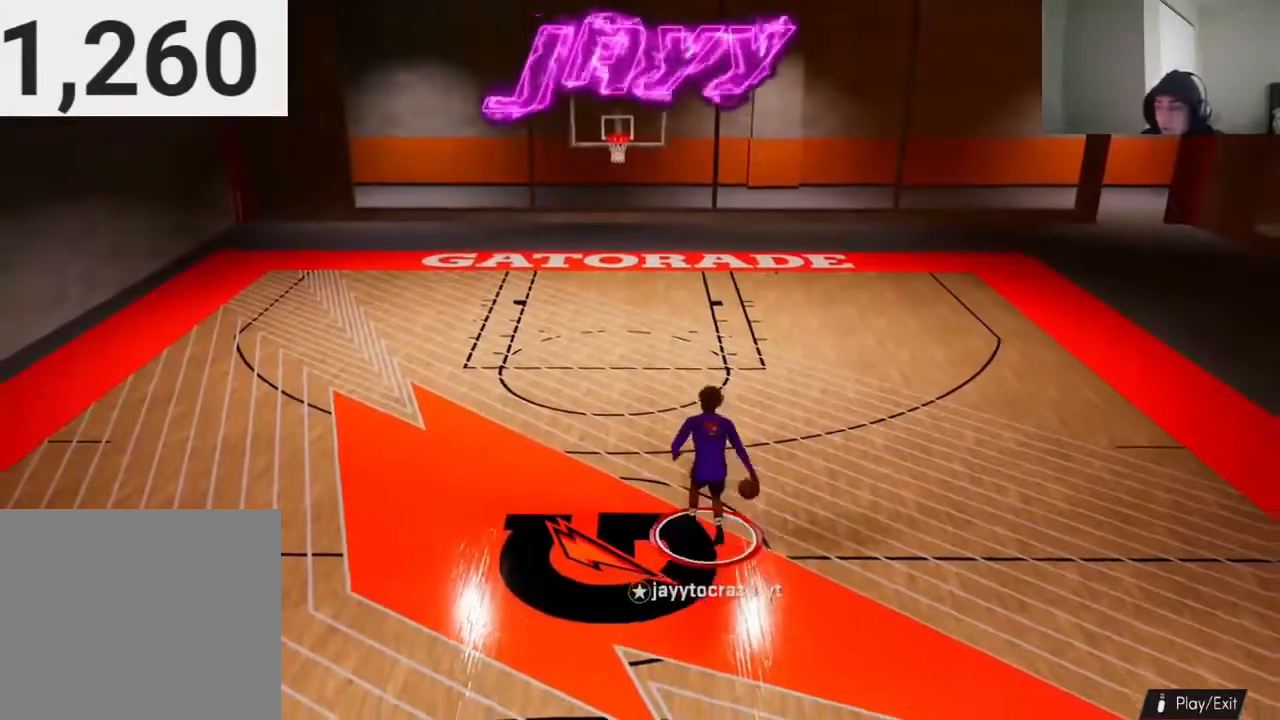
{"buttons": [], "left_stick": "center", "right_stick": "up-left", "events": [[133, "right_stick", "up-left"]]}
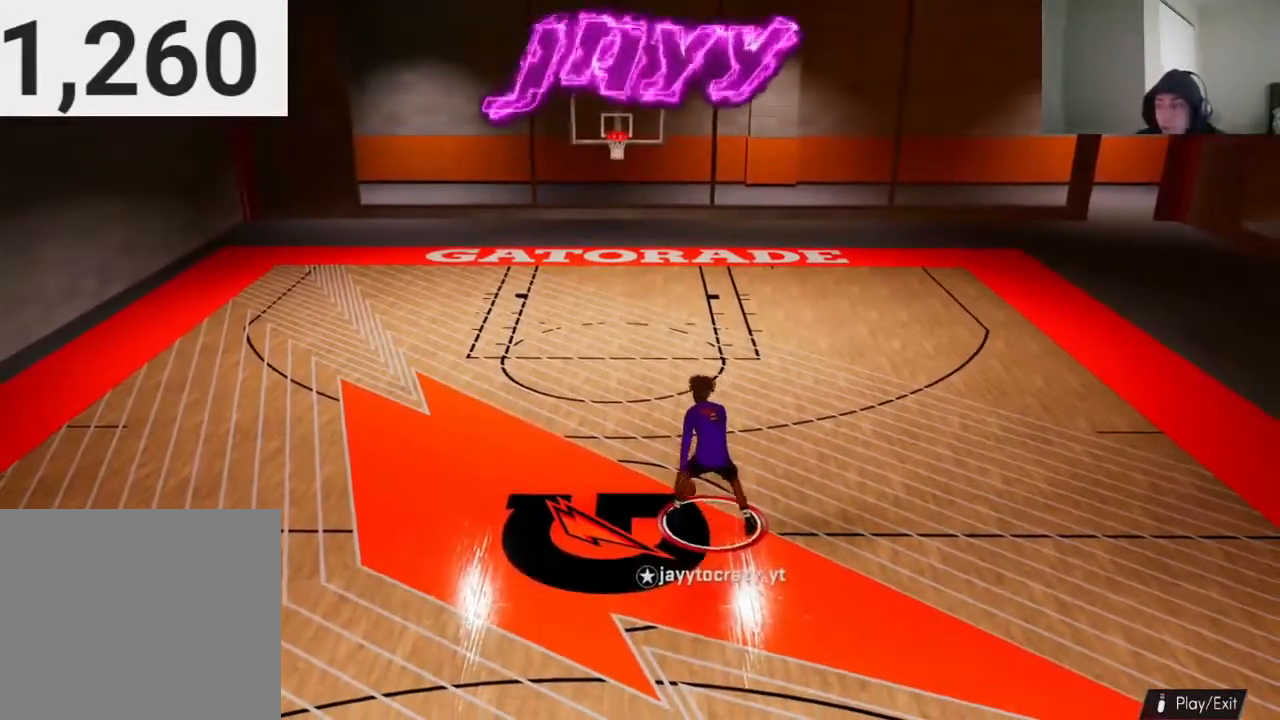
{"buttons": [], "left_stick": "down-left", "right_stick": "center", "events": [[33, "left_stick", "left"], [100, "right_stick", "center"], [200, "left_stick", "down-left"]]}
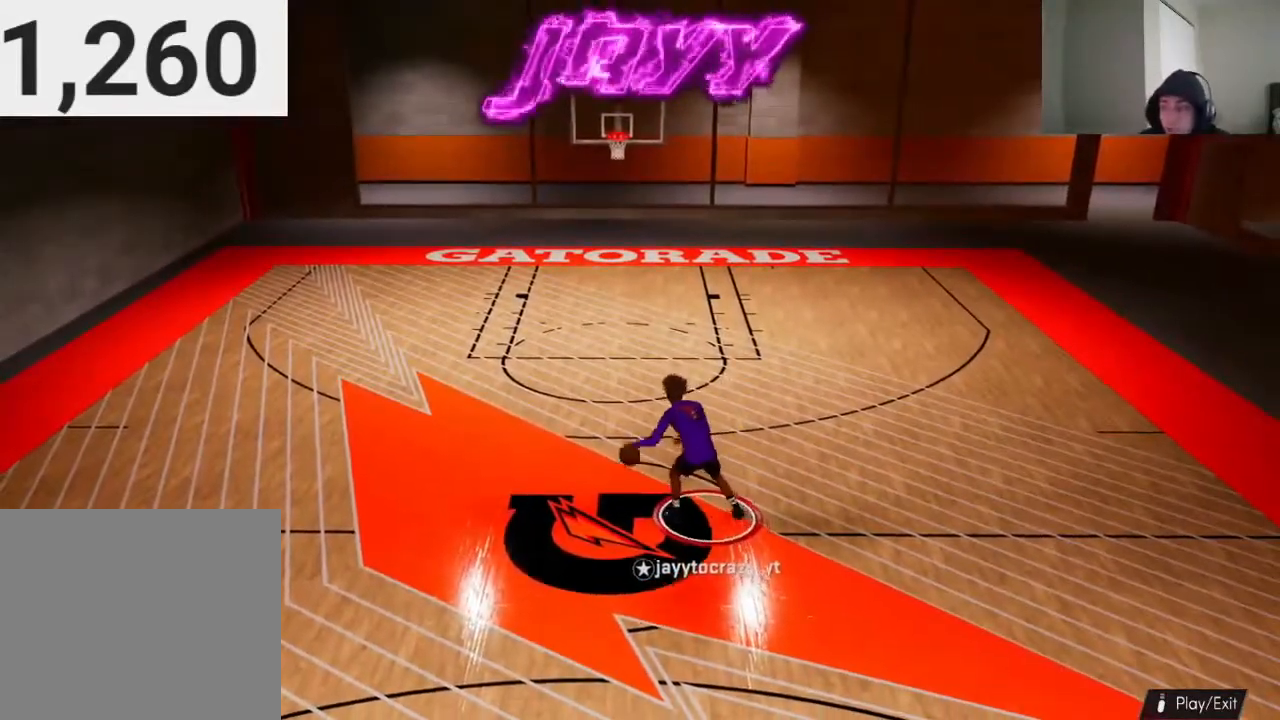
{"buttons": [], "left_stick": "up-left", "right_stick": "center", "events": [[267, "left_stick", "up-left"]]}
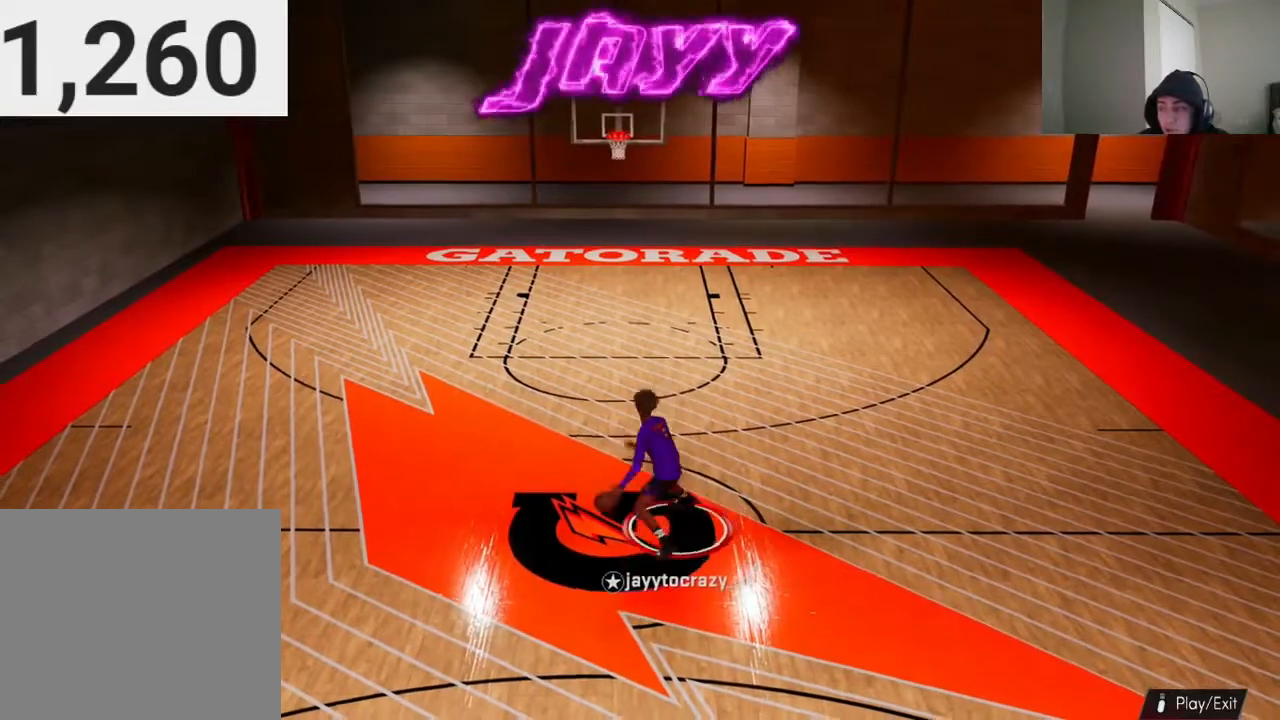
{"buttons": [], "left_stick": "up", "right_stick": "center", "events": [[33, "left_stick", "up"]]}
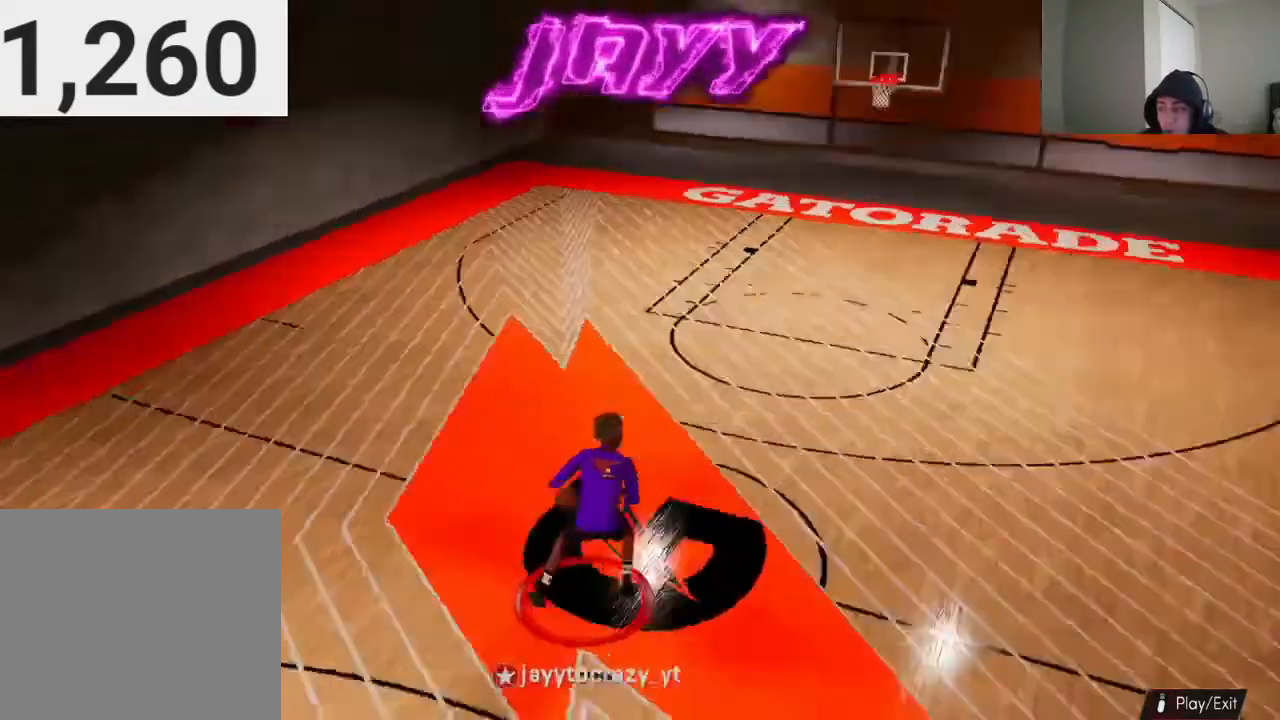
{"buttons": [], "left_stick": "down-right", "right_stick": "center", "events": [[67, "left_stick", "up-right"], [200, "left_stick", "down-right"]]}